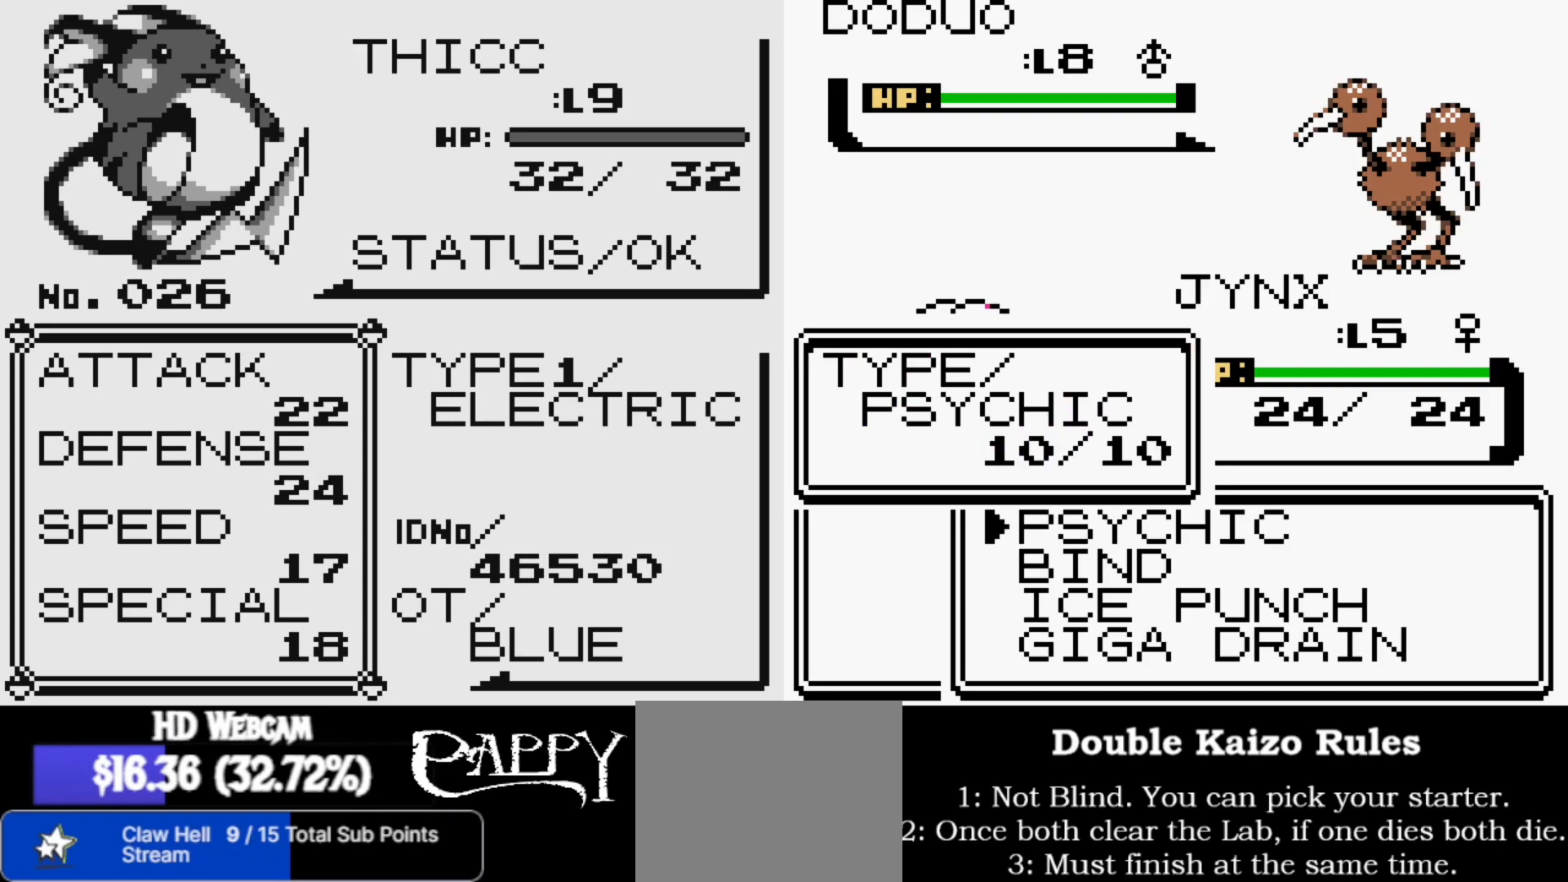
Gameplay with a controller (Nintendo layout); each line is a JSON object with the inputs held at the frame after it. "events" lists button and stick changes between this image and that frame as [ms after this image, input, new state], when the widget could be followed in between. Not read: L1 L3 R1 R3.
{"buttons": [], "left_stick": "center", "right_stick": "center", "events": [[350, "right_stick", "up"], [500, "right_stick", "center"]]}
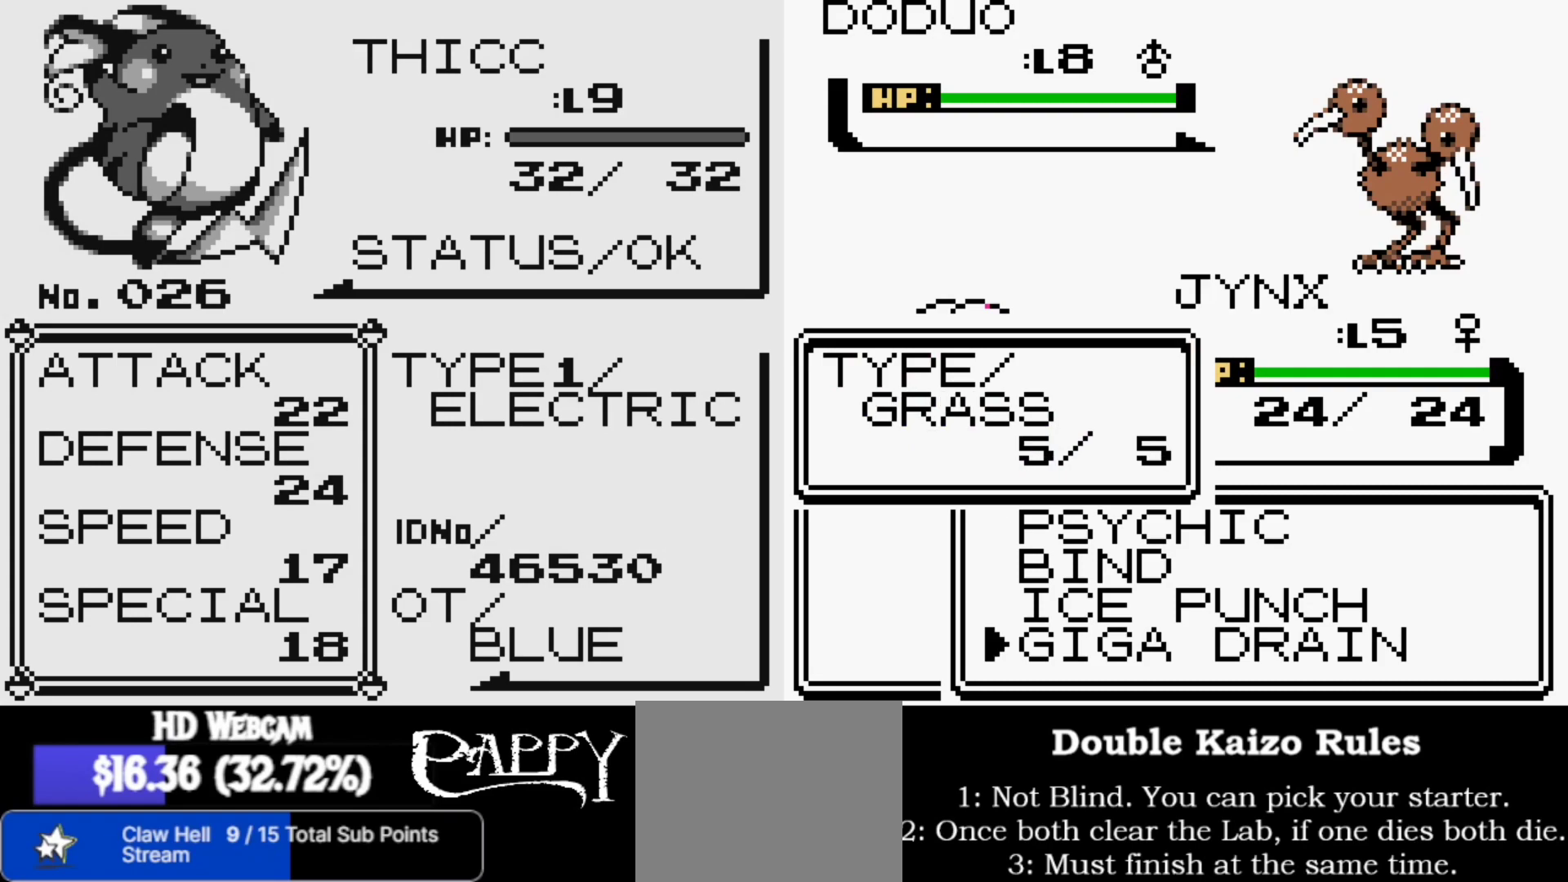
{"buttons": [], "left_stick": "center", "right_stick": "center", "events": [[67, "right_stick", "up"], [183, "right_stick", "center"]]}
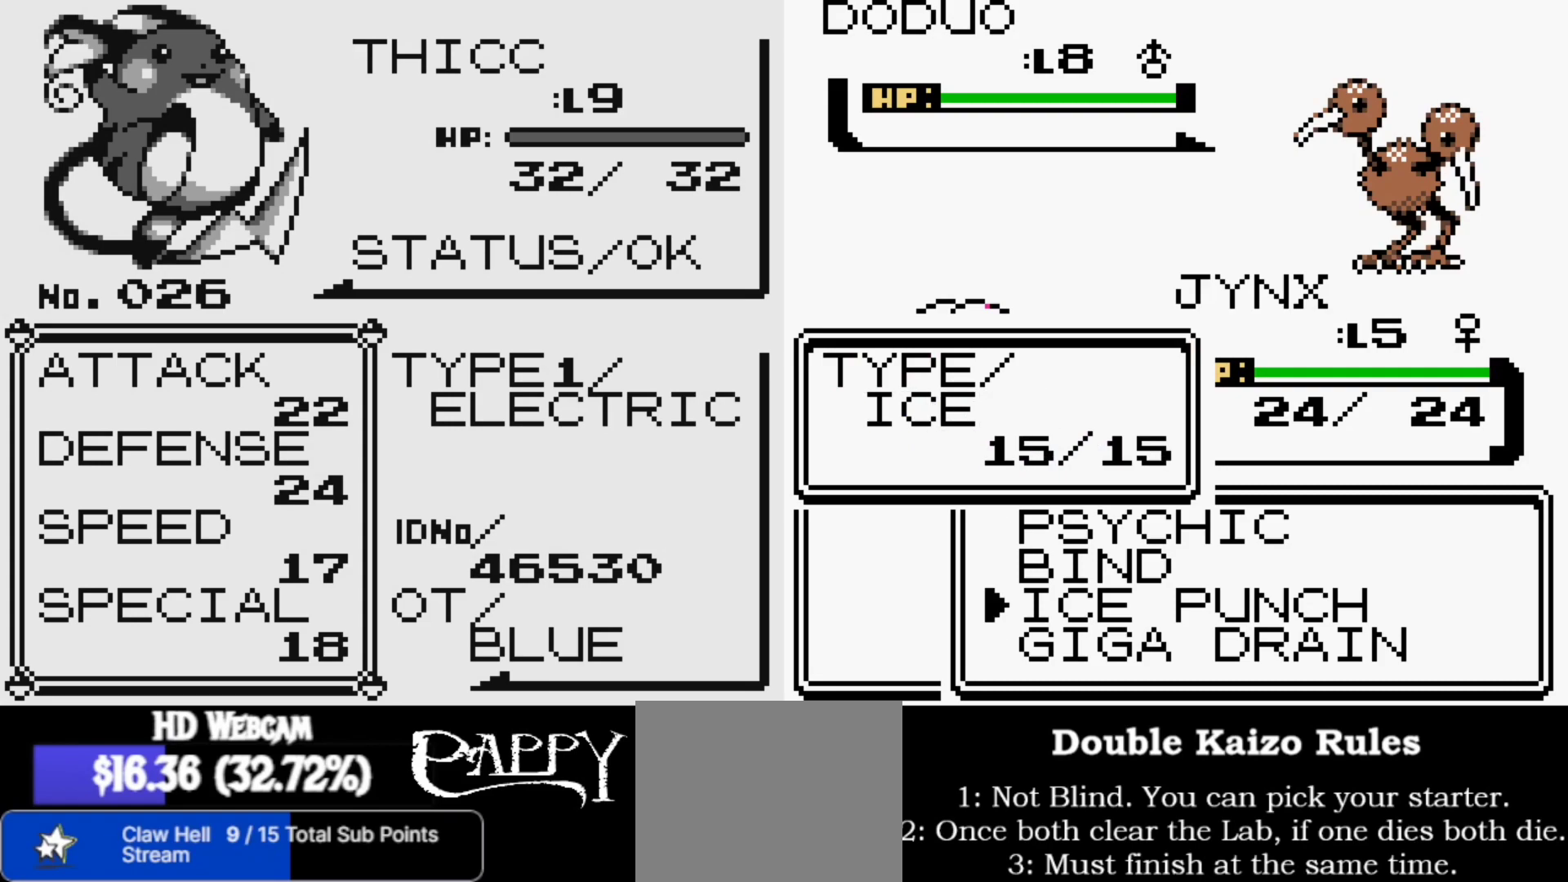
{"buttons": [], "left_stick": "center", "right_stick": "center", "events": []}
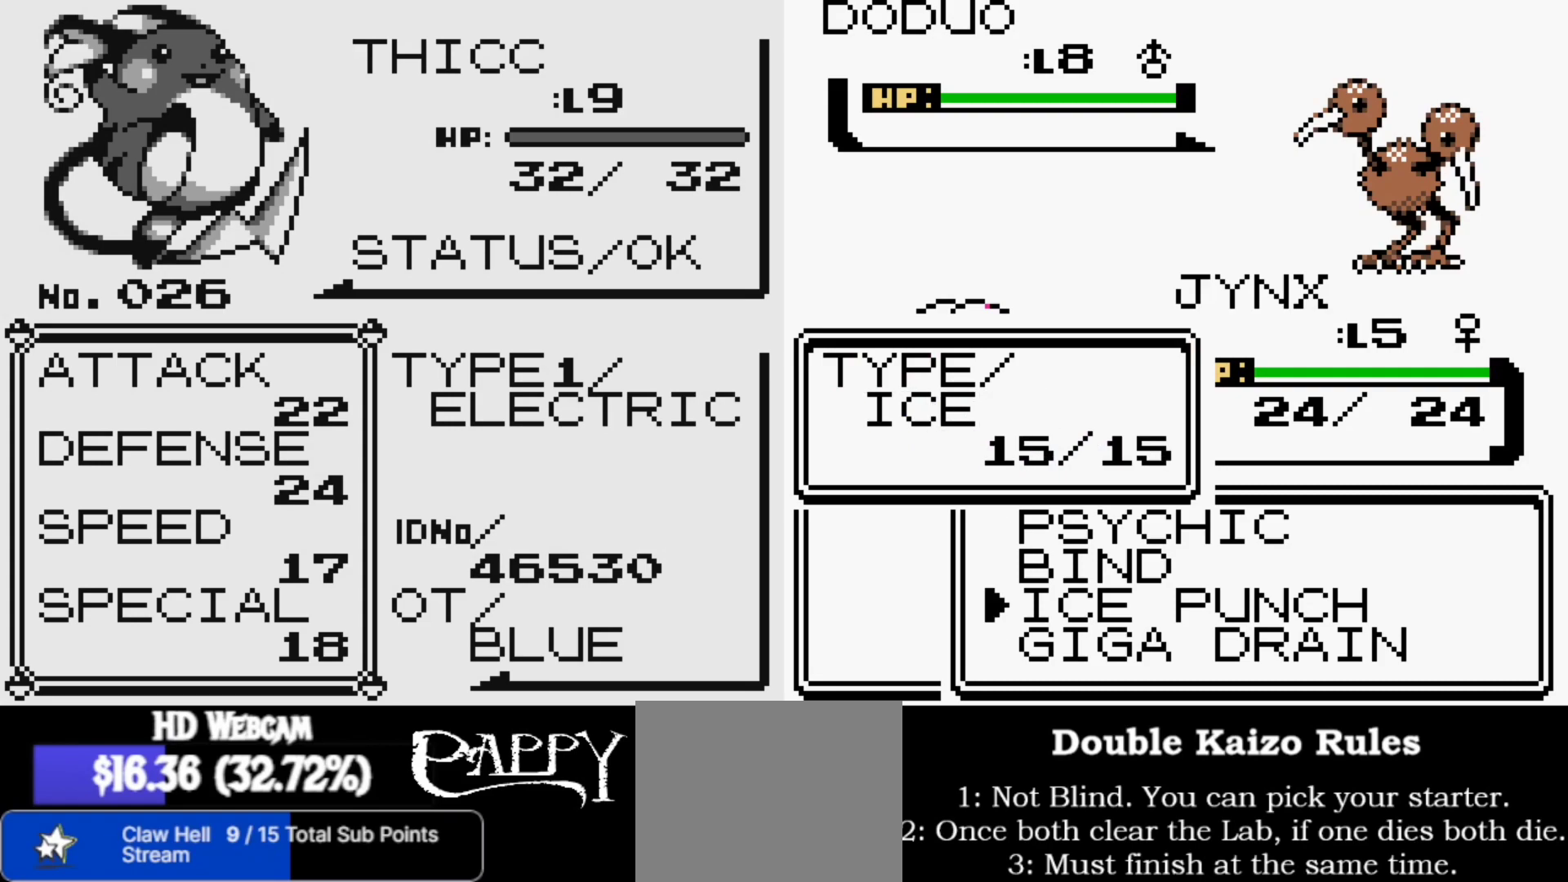
{"buttons": [], "left_stick": "center", "right_stick": "center", "events": []}
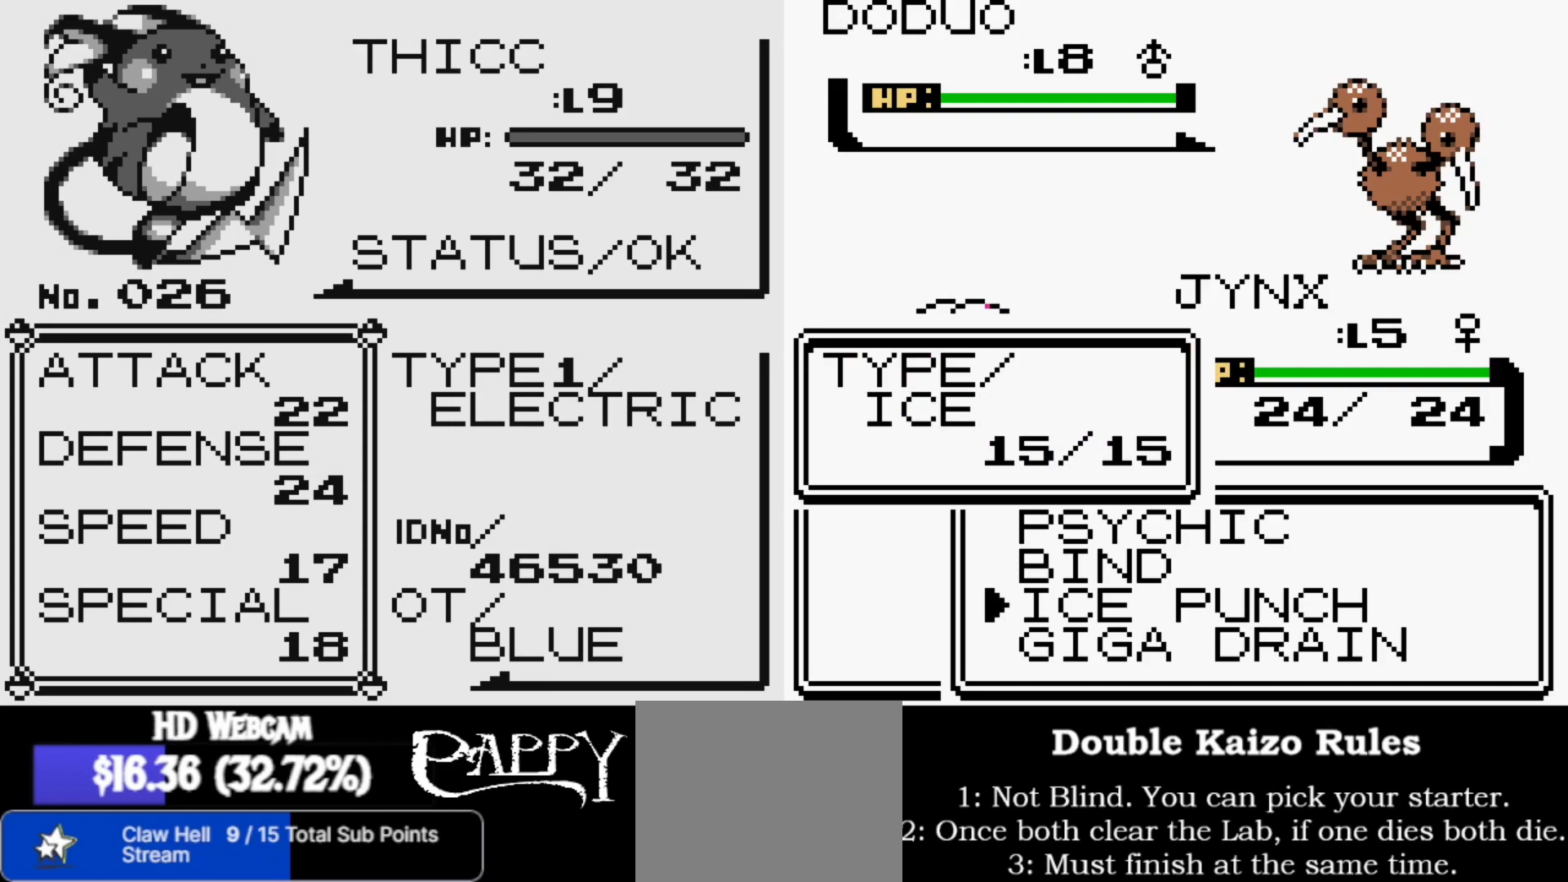
{"buttons": [], "left_stick": "center", "right_stick": "center", "events": []}
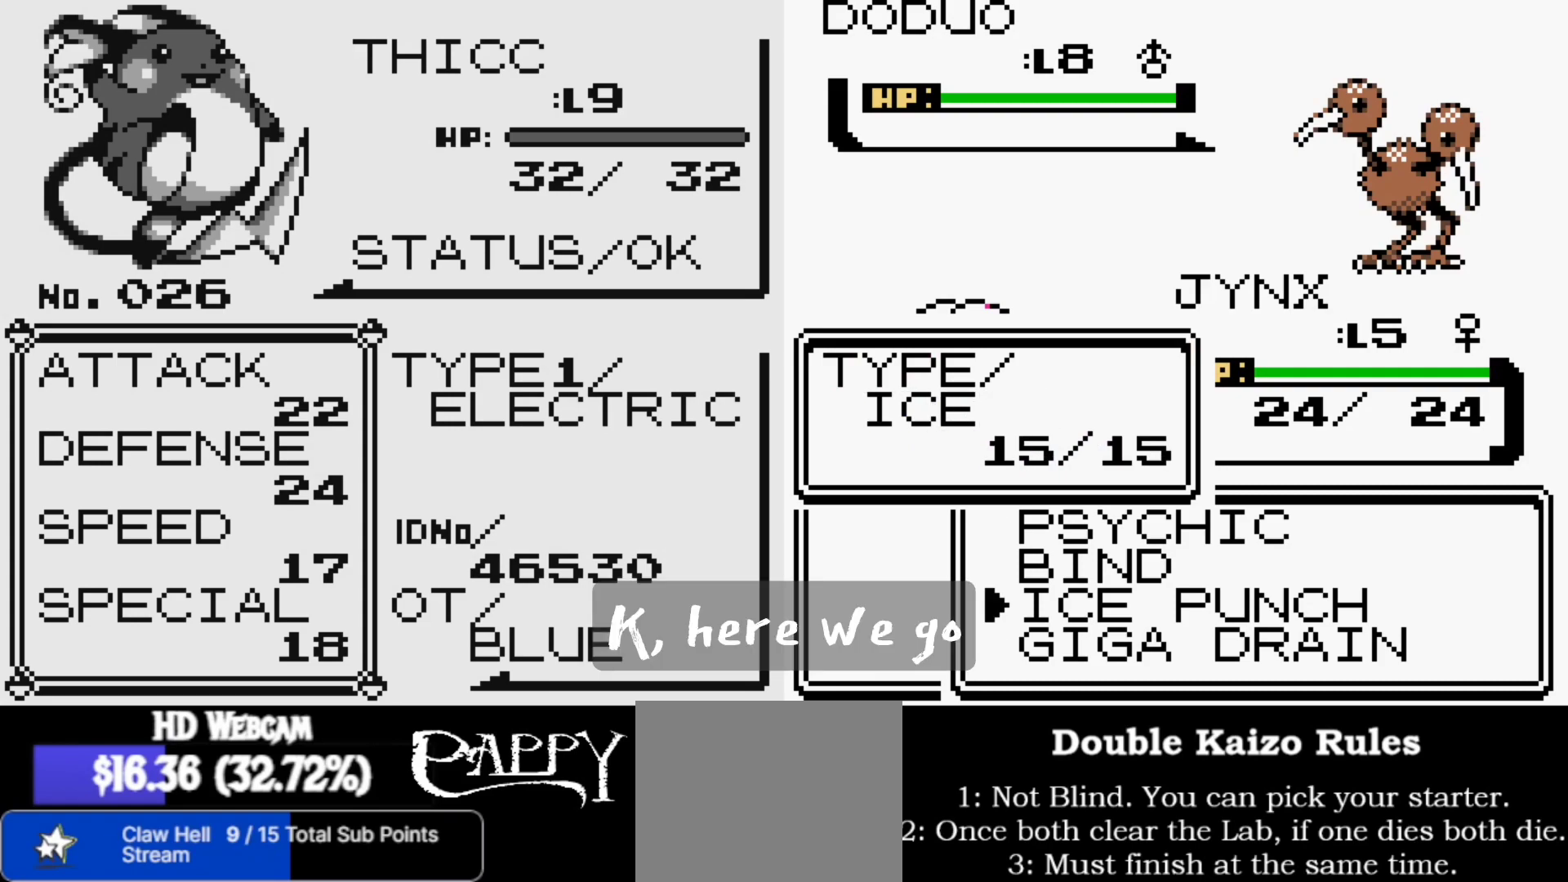
{"buttons": [], "left_stick": "center", "right_stick": "center", "events": []}
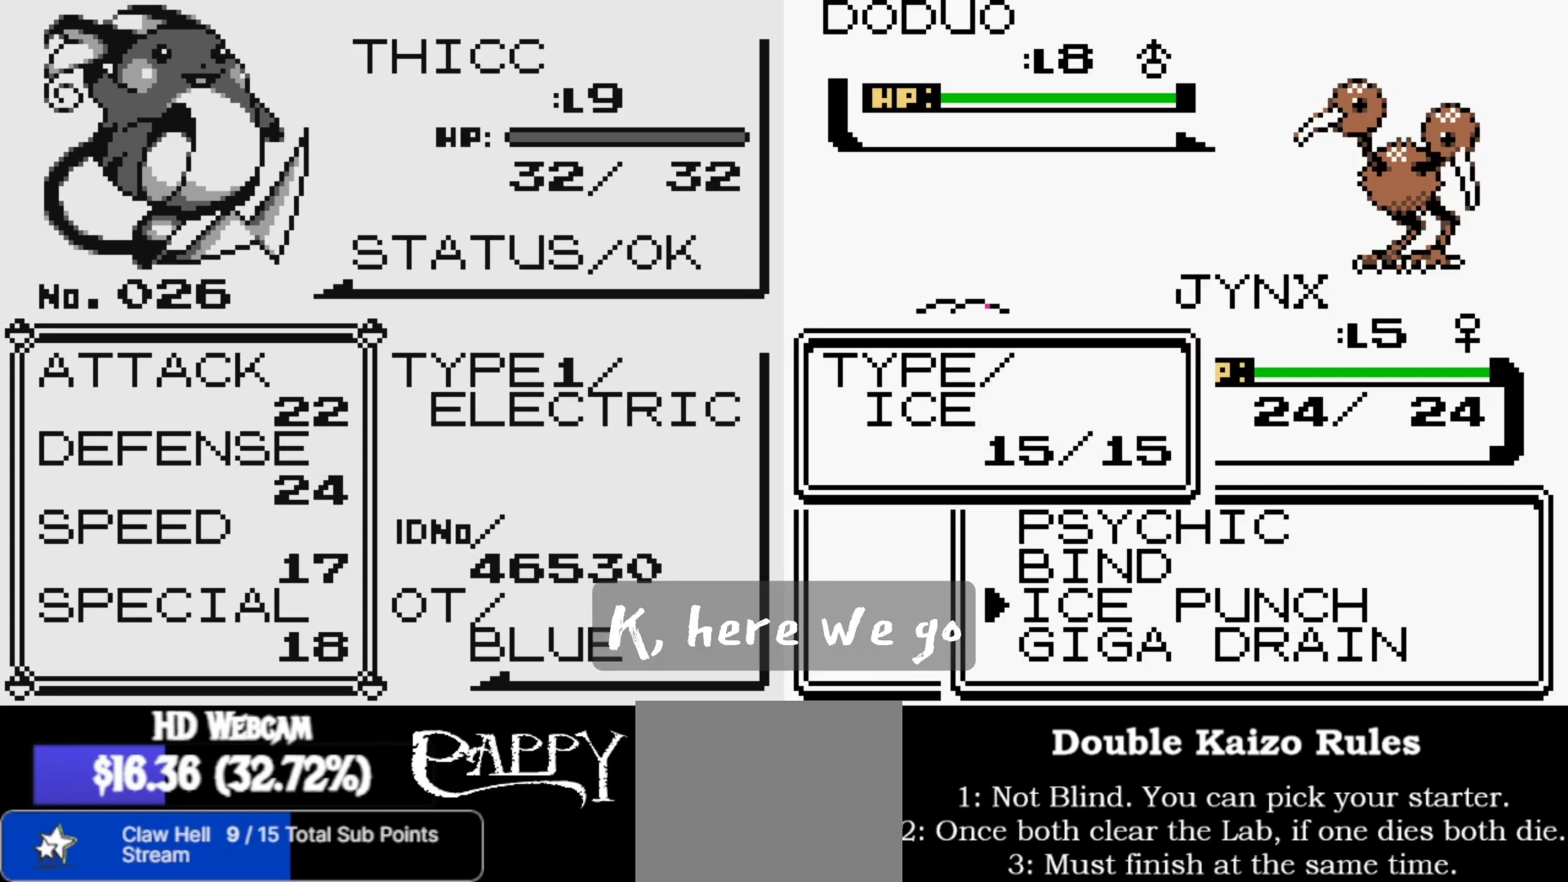
{"buttons": [], "left_stick": "center", "right_stick": "center", "events": []}
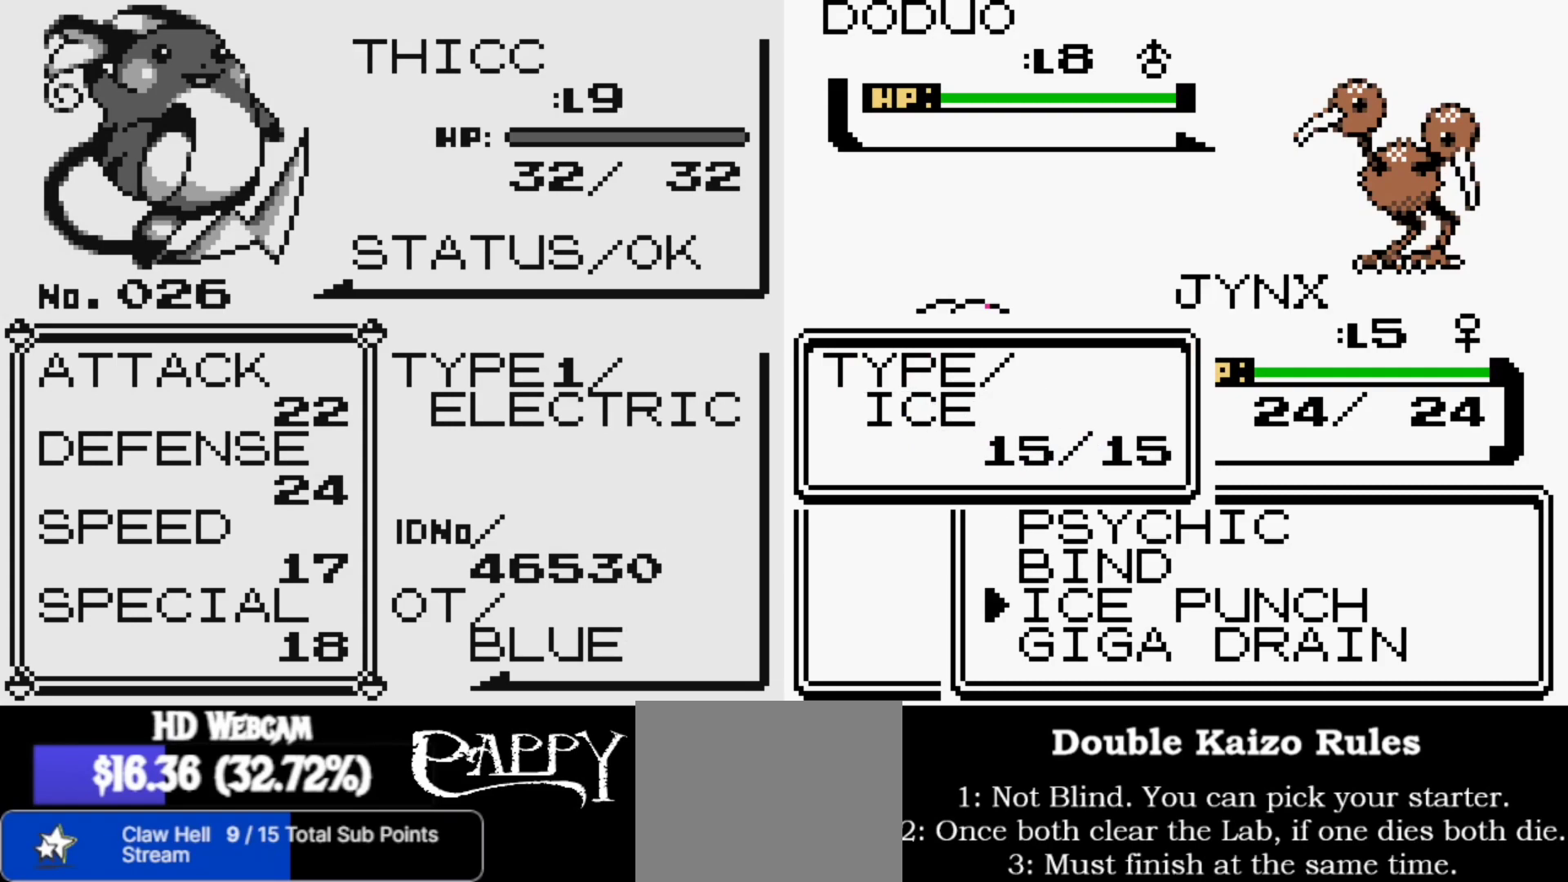
{"buttons": ["B"], "left_stick": "center", "right_stick": "center", "events": [[433, "B", "down"]]}
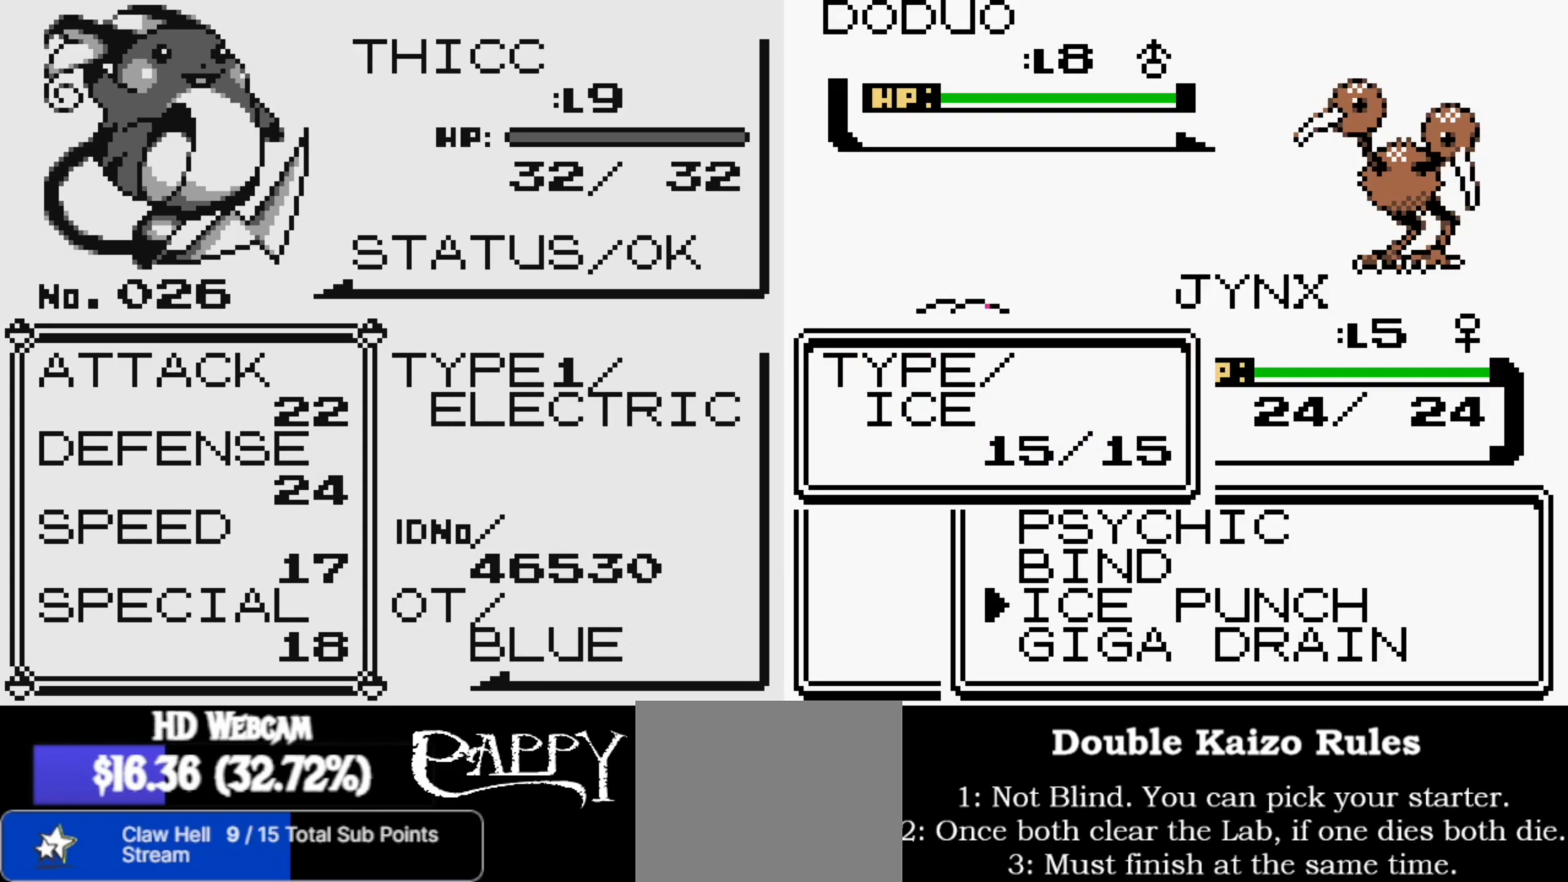
{"buttons": [], "left_stick": "center", "right_stick": "center", "events": [[83, "B", "up"], [217, "B", "down"], [333, "B", "up"]]}
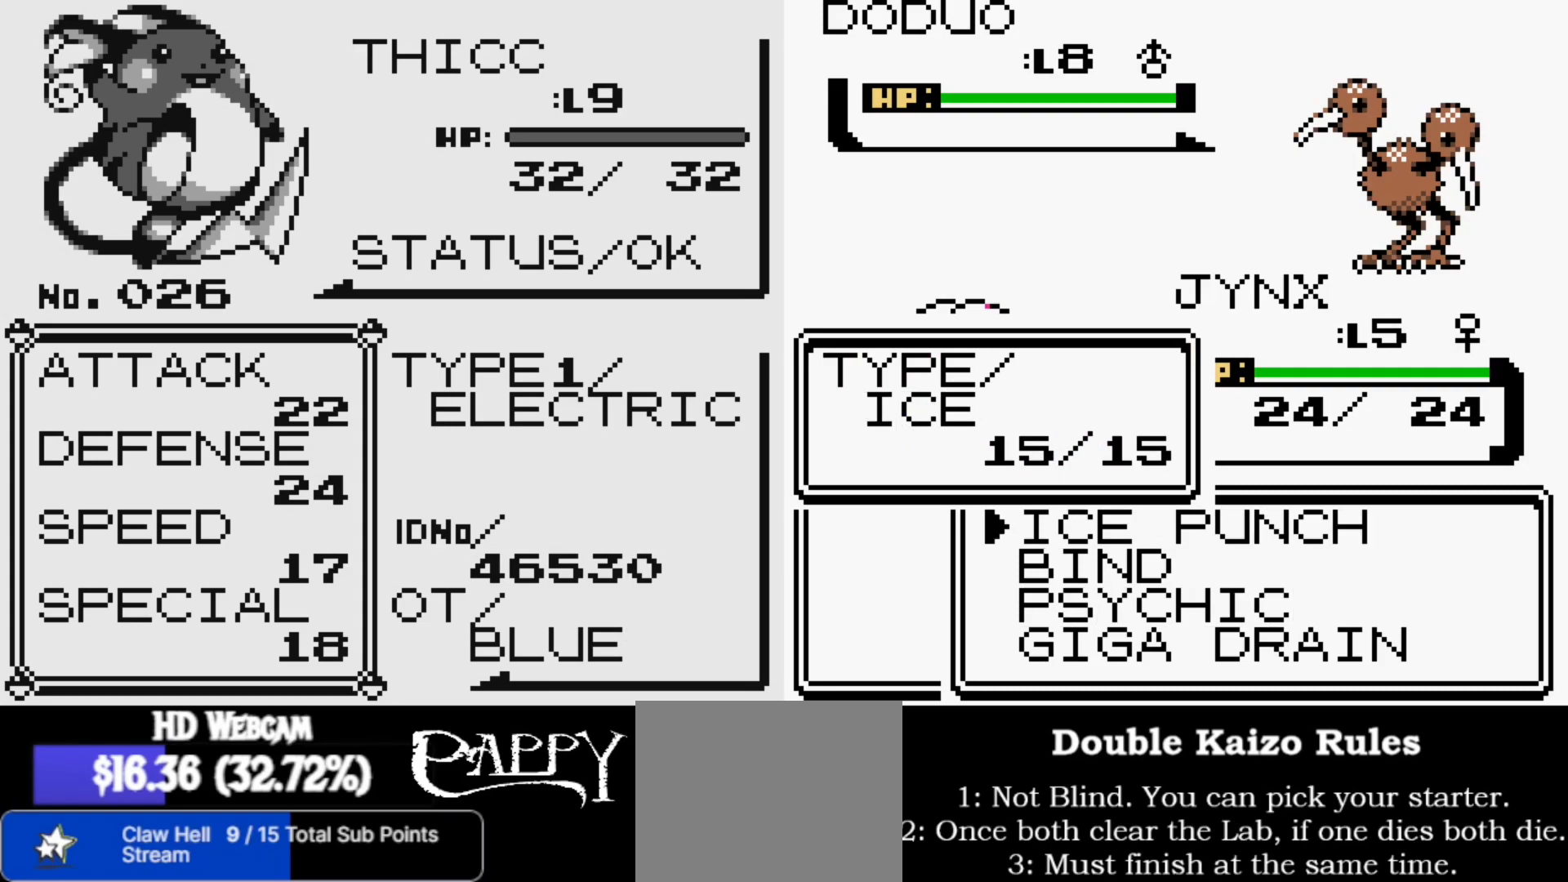
{"buttons": [], "left_stick": "center", "right_stick": "center", "events": [[300, "right_stick", "down"], [483, "right_stick", "center"]]}
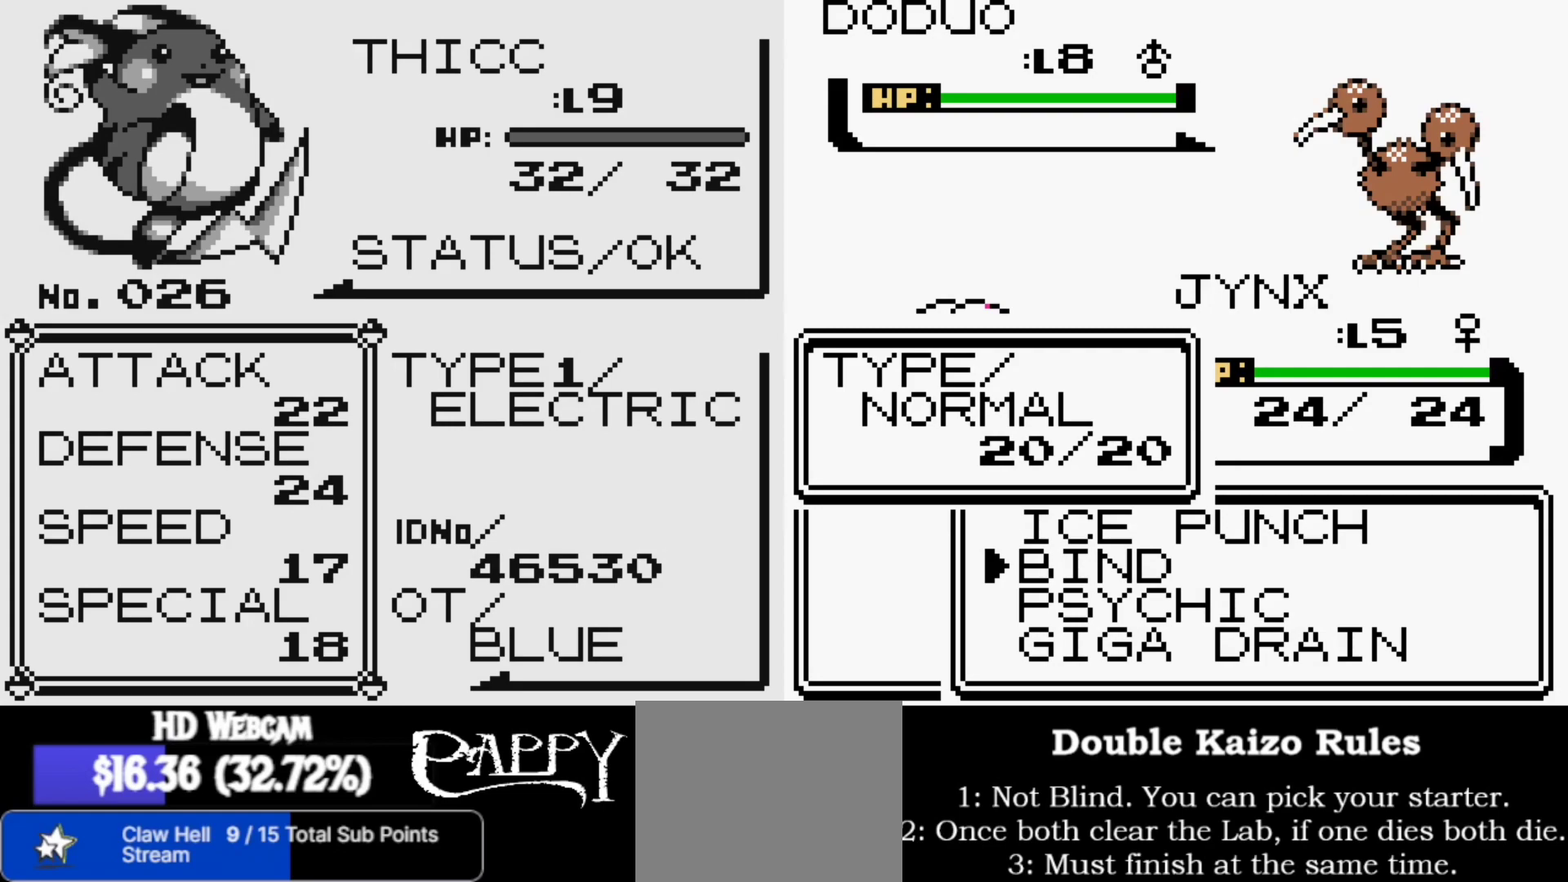
{"buttons": ["B"], "left_stick": "center", "right_stick": "center", "events": [[133, "right_stick", "down"], [300, "right_stick", "center"], [500, "B", "down"]]}
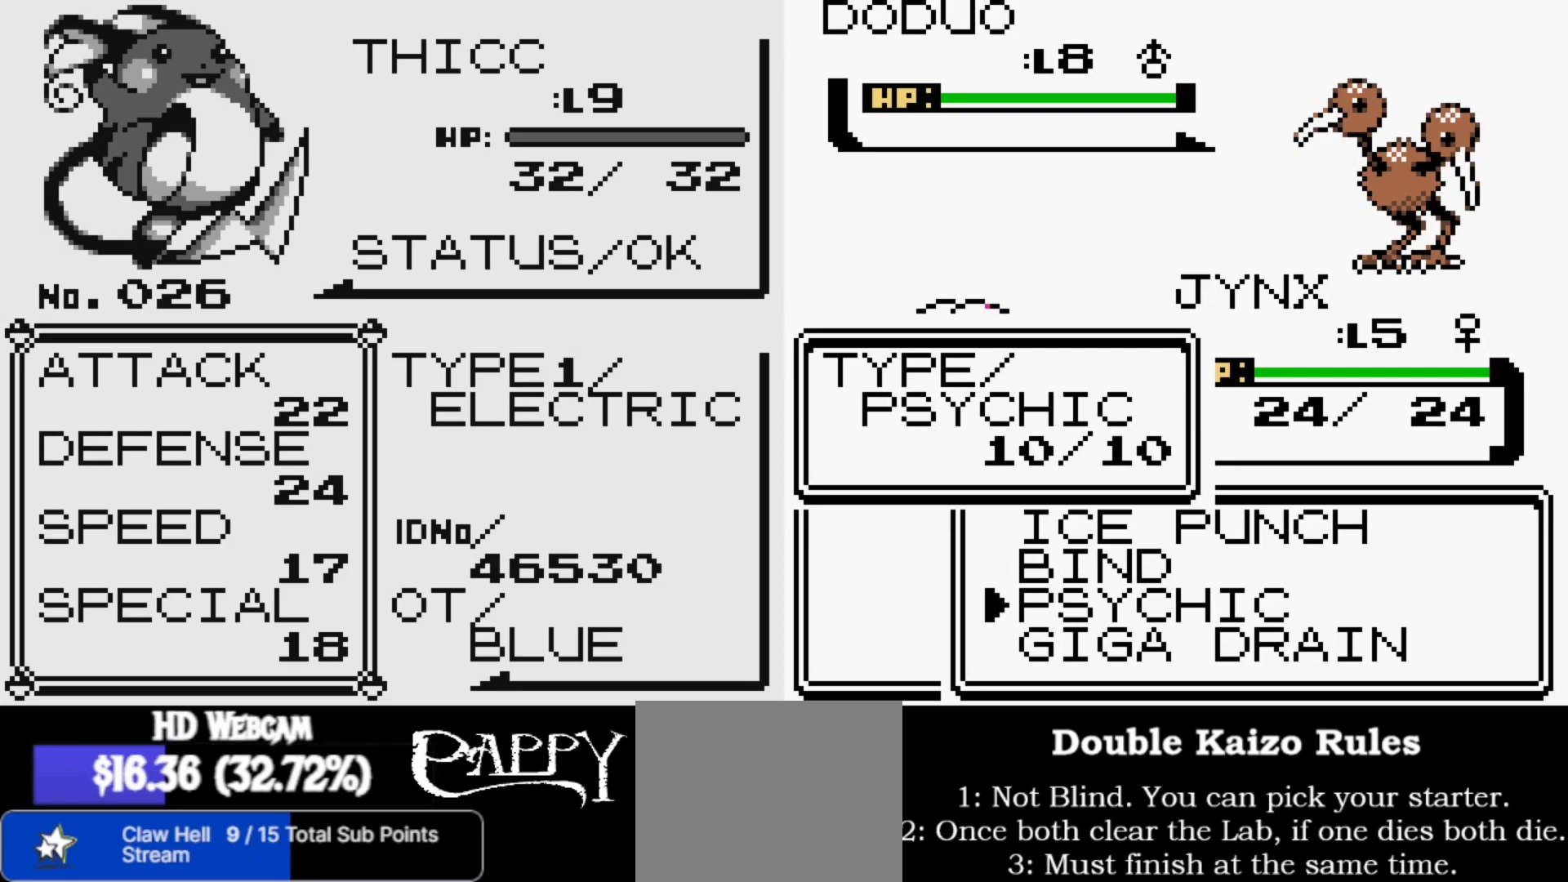
{"buttons": [], "left_stick": "center", "right_stick": "center", "events": [[100, "B", "up"], [283, "right_stick", "down"], [417, "right_stick", "center"]]}
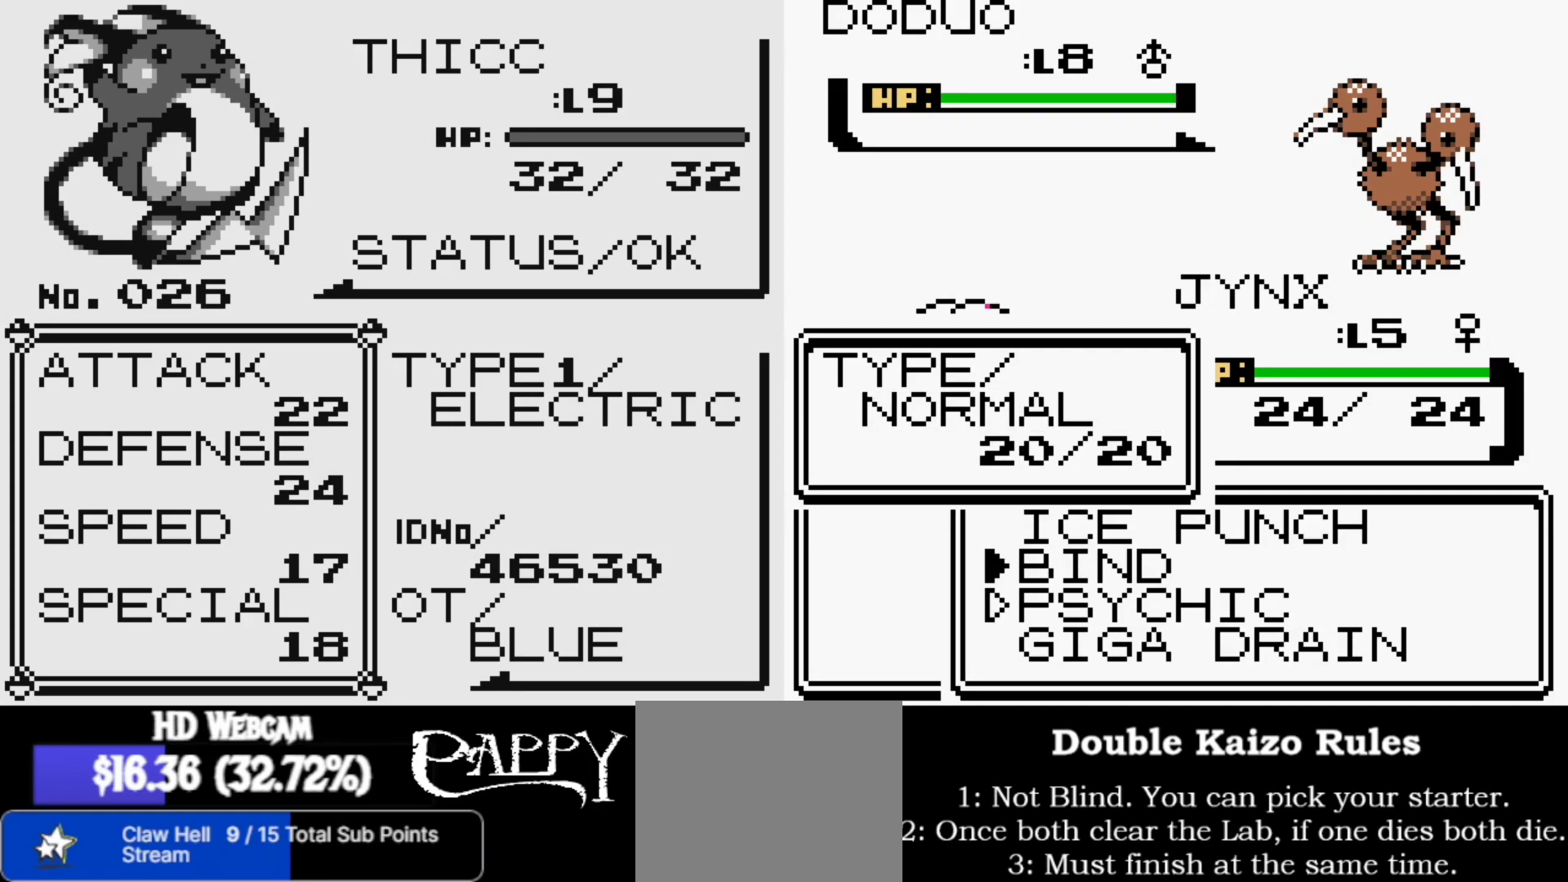
{"buttons": [], "left_stick": "center", "right_stick": "center", "events": [[83, "B", "down"], [167, "B", "up"]]}
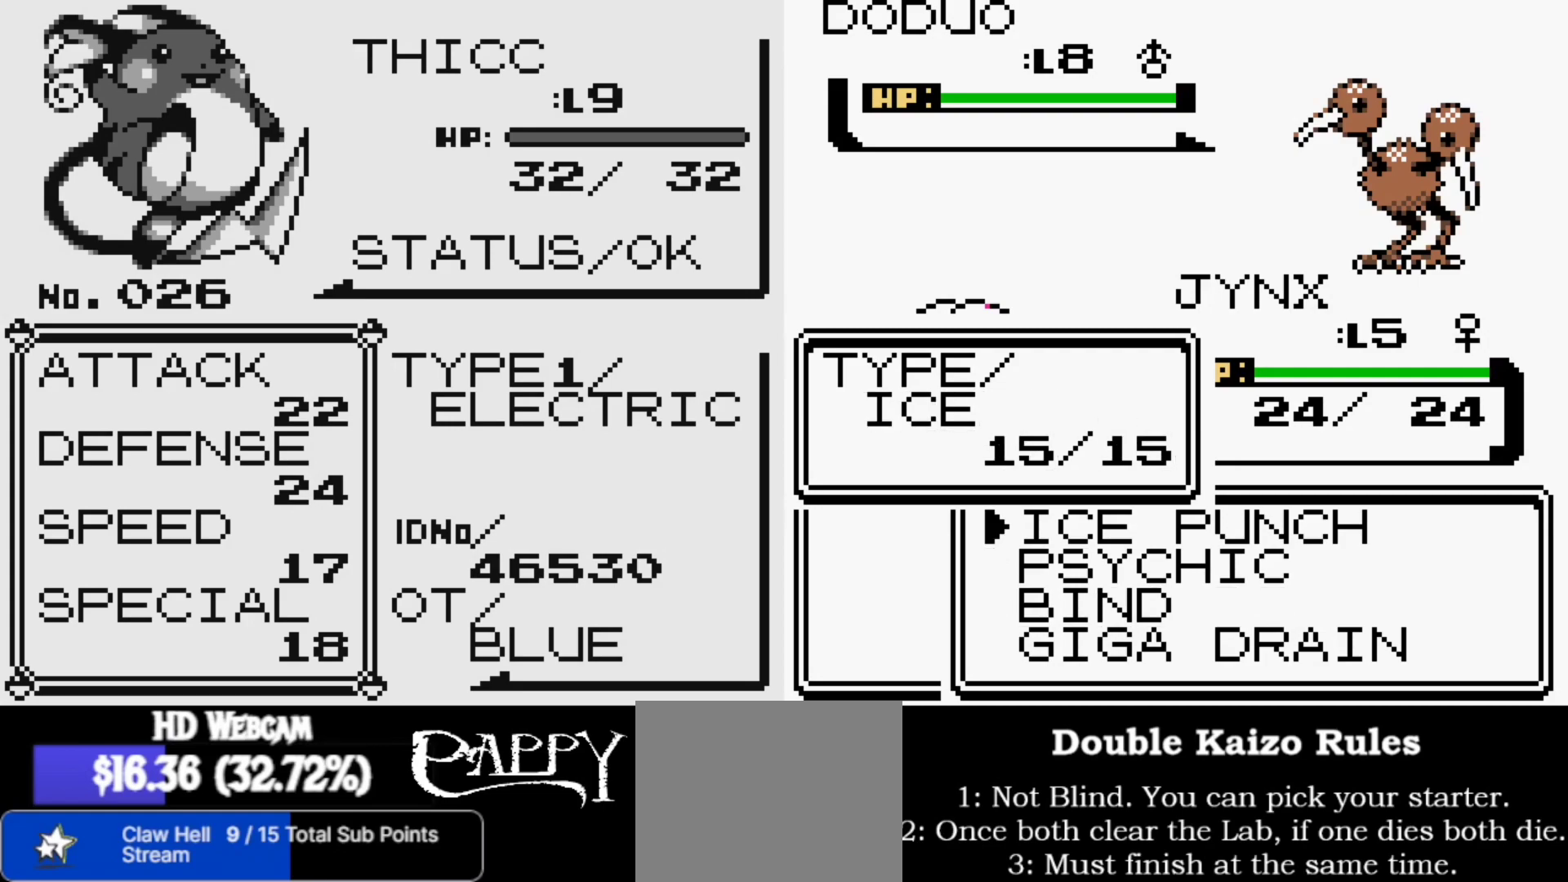
{"buttons": [], "left_stick": "center", "right_stick": "center", "events": []}
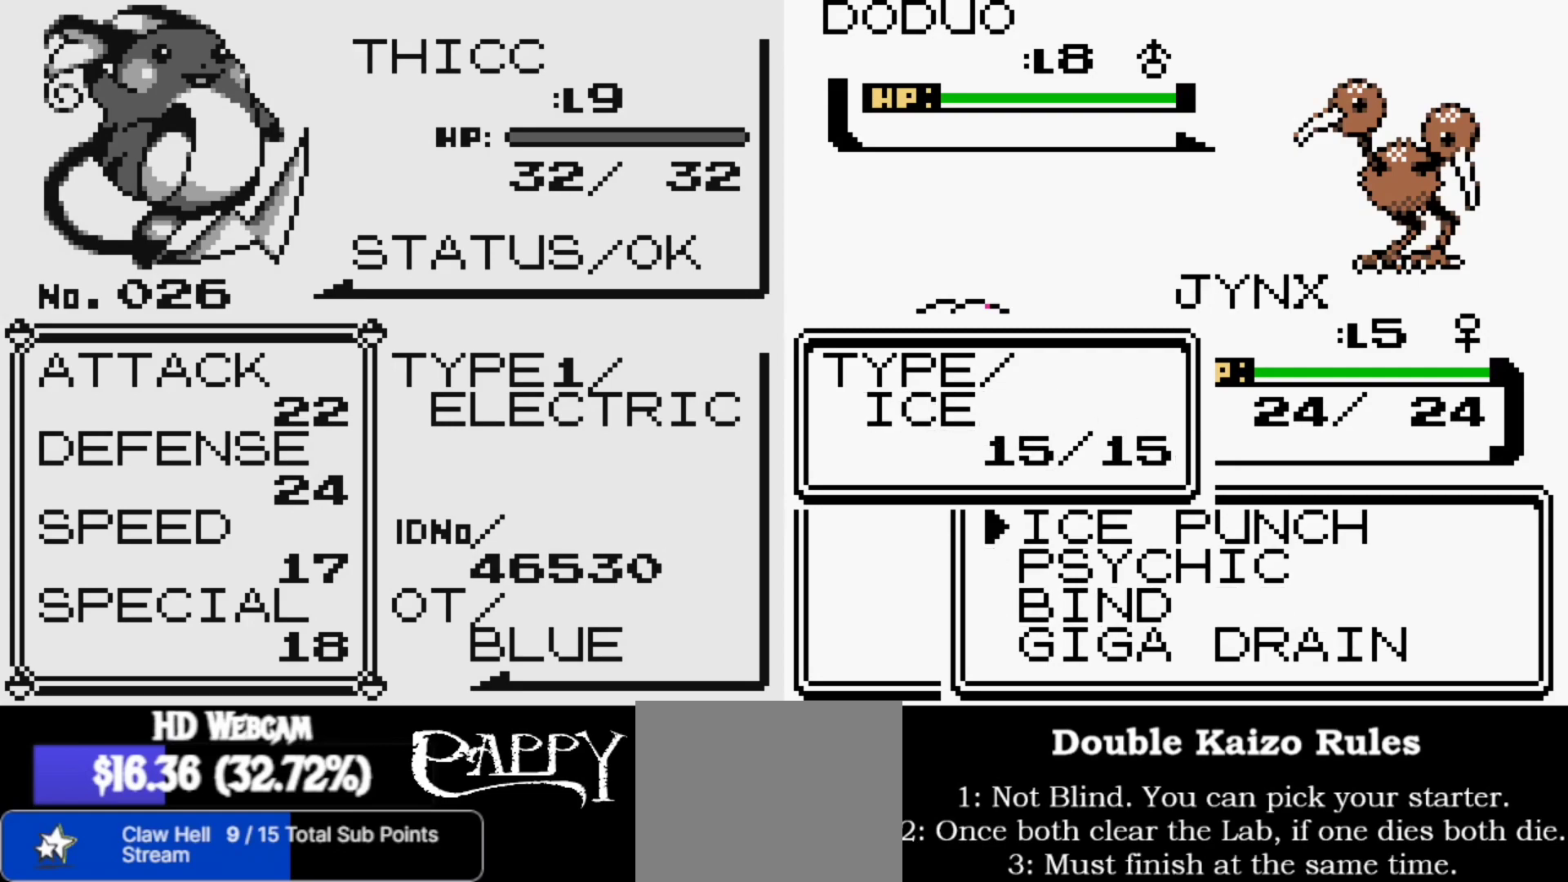
{"buttons": [], "left_stick": "center", "right_stick": "center", "events": []}
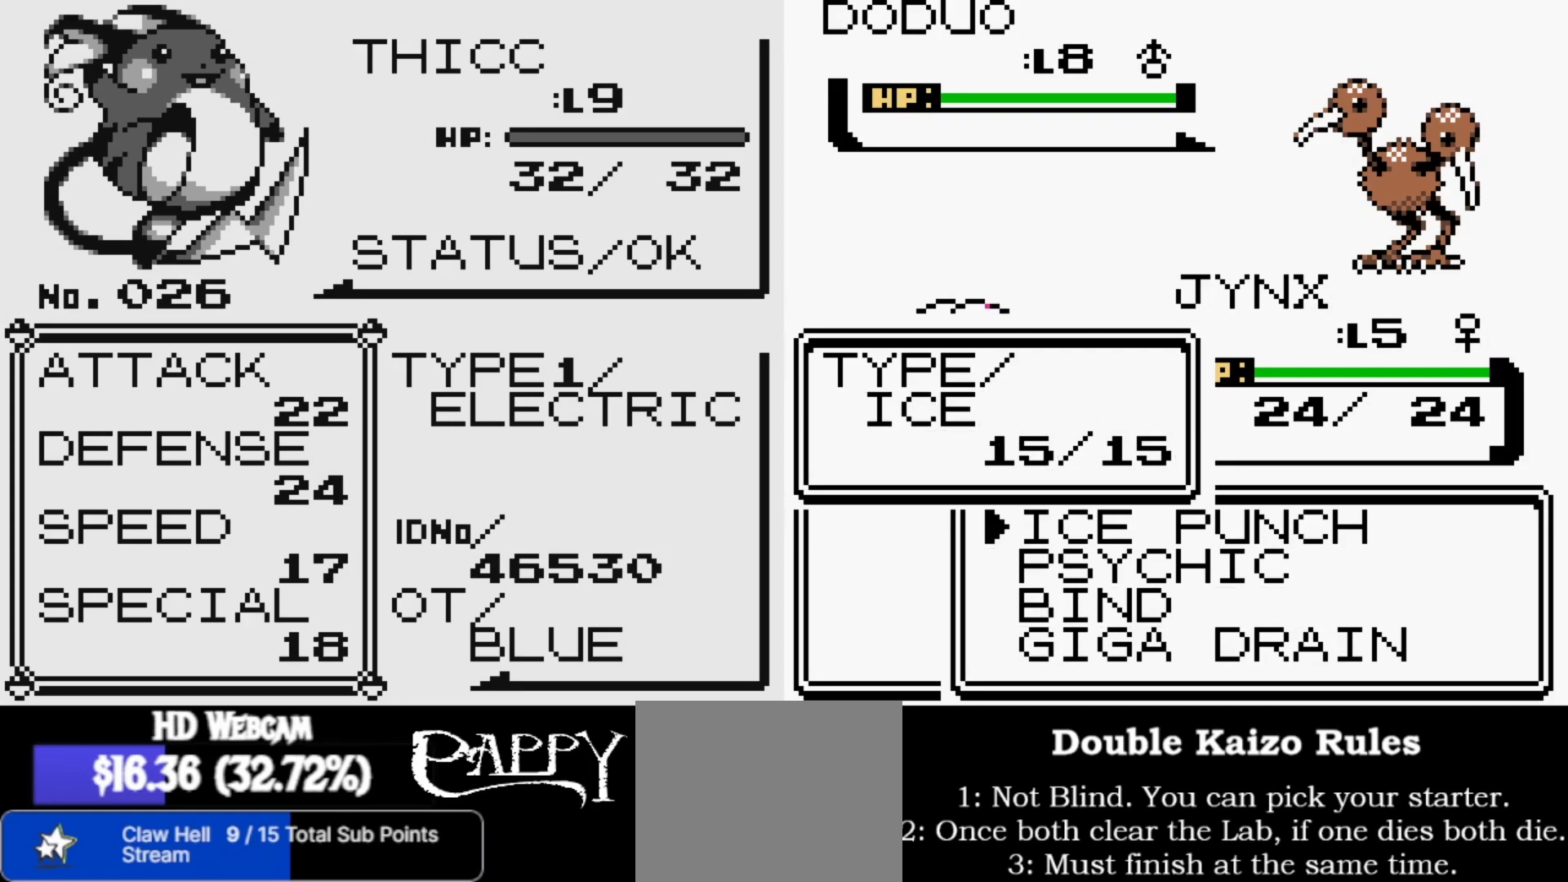
{"buttons": [], "left_stick": "center", "right_stick": "center", "events": []}
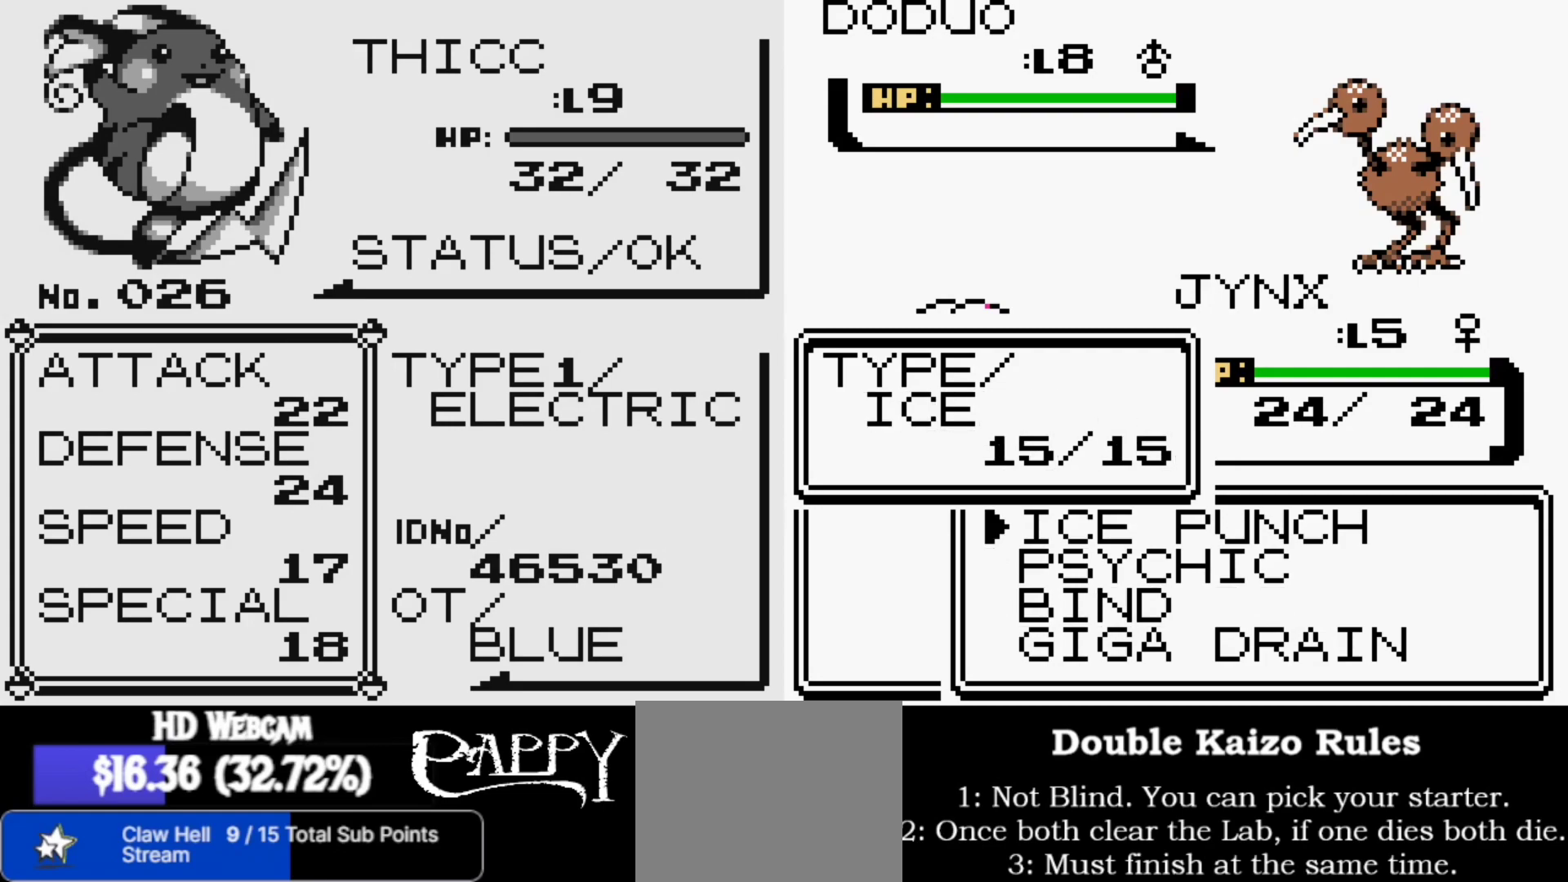
{"buttons": [], "left_stick": "center", "right_stick": "center", "events": []}
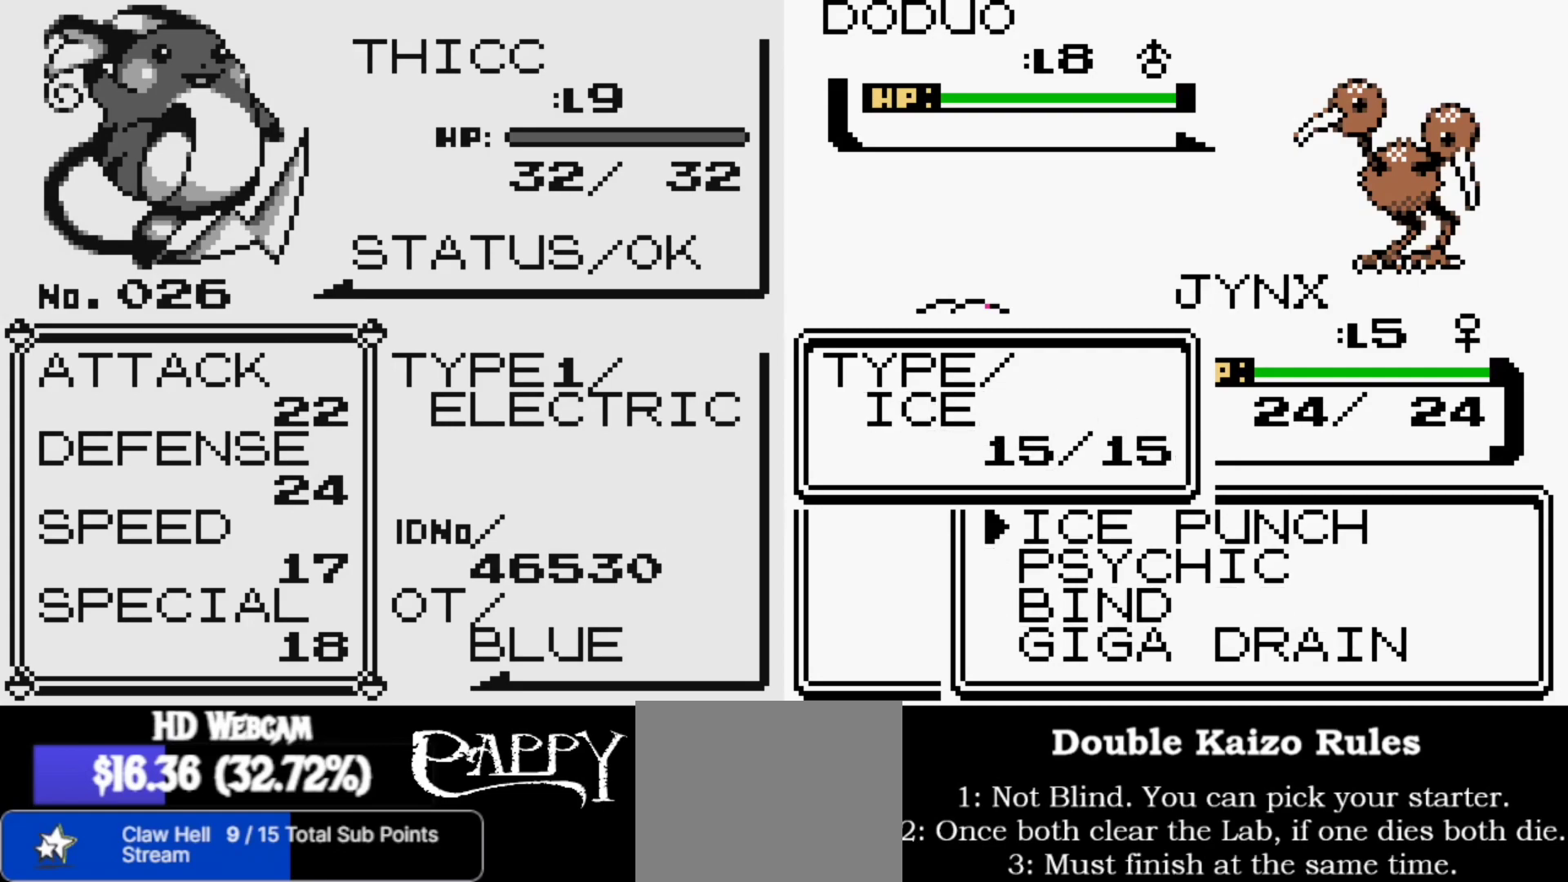
{"buttons": [], "left_stick": "center", "right_stick": "center", "events": []}
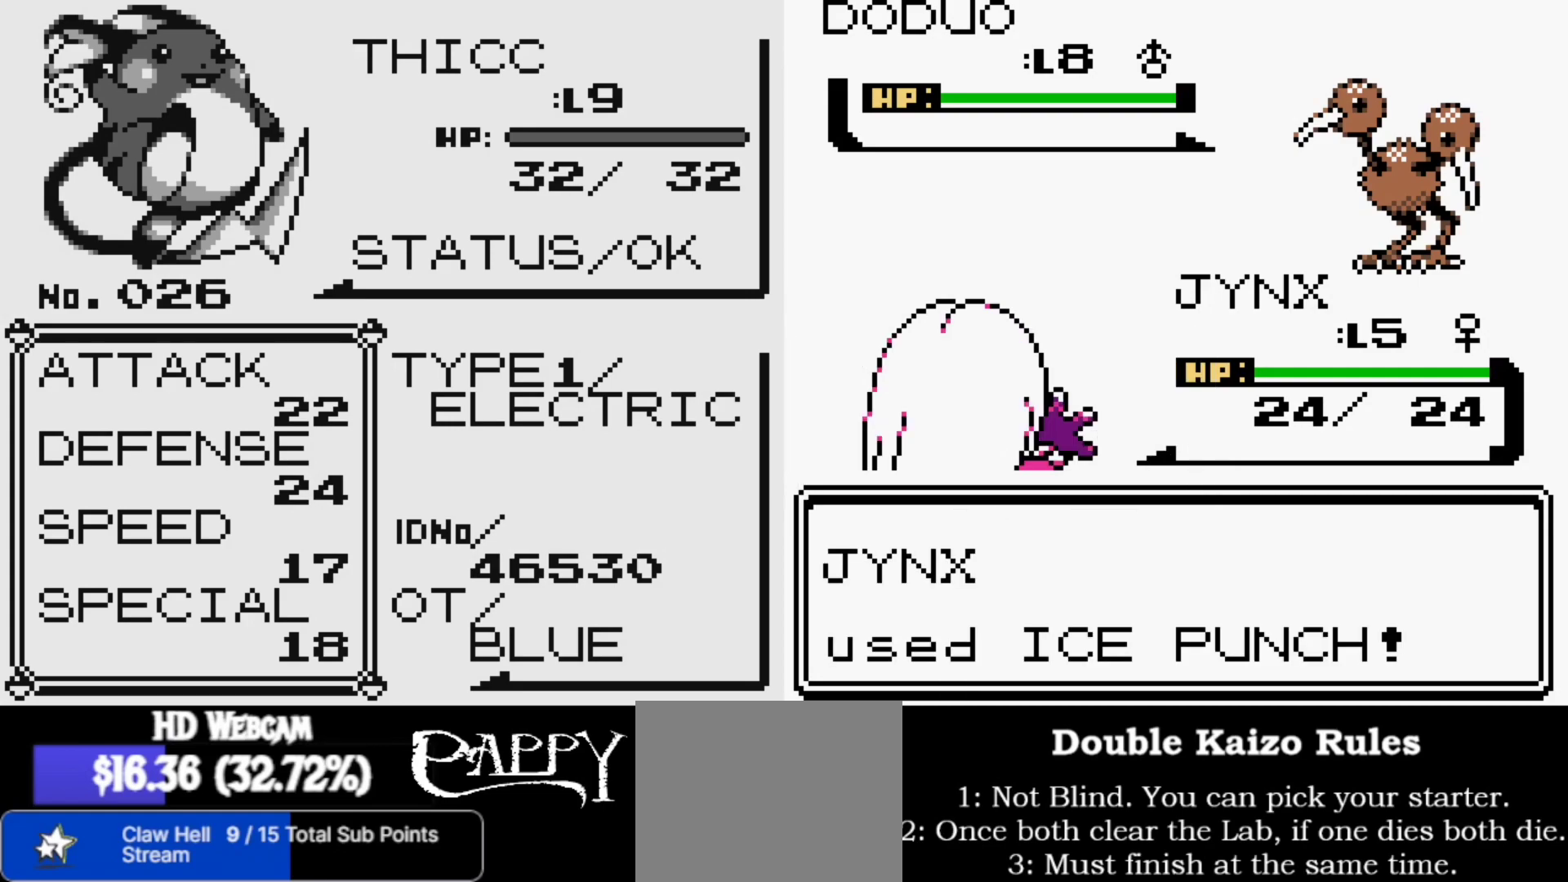
{"buttons": [], "left_stick": "center", "right_stick": "center", "events": []}
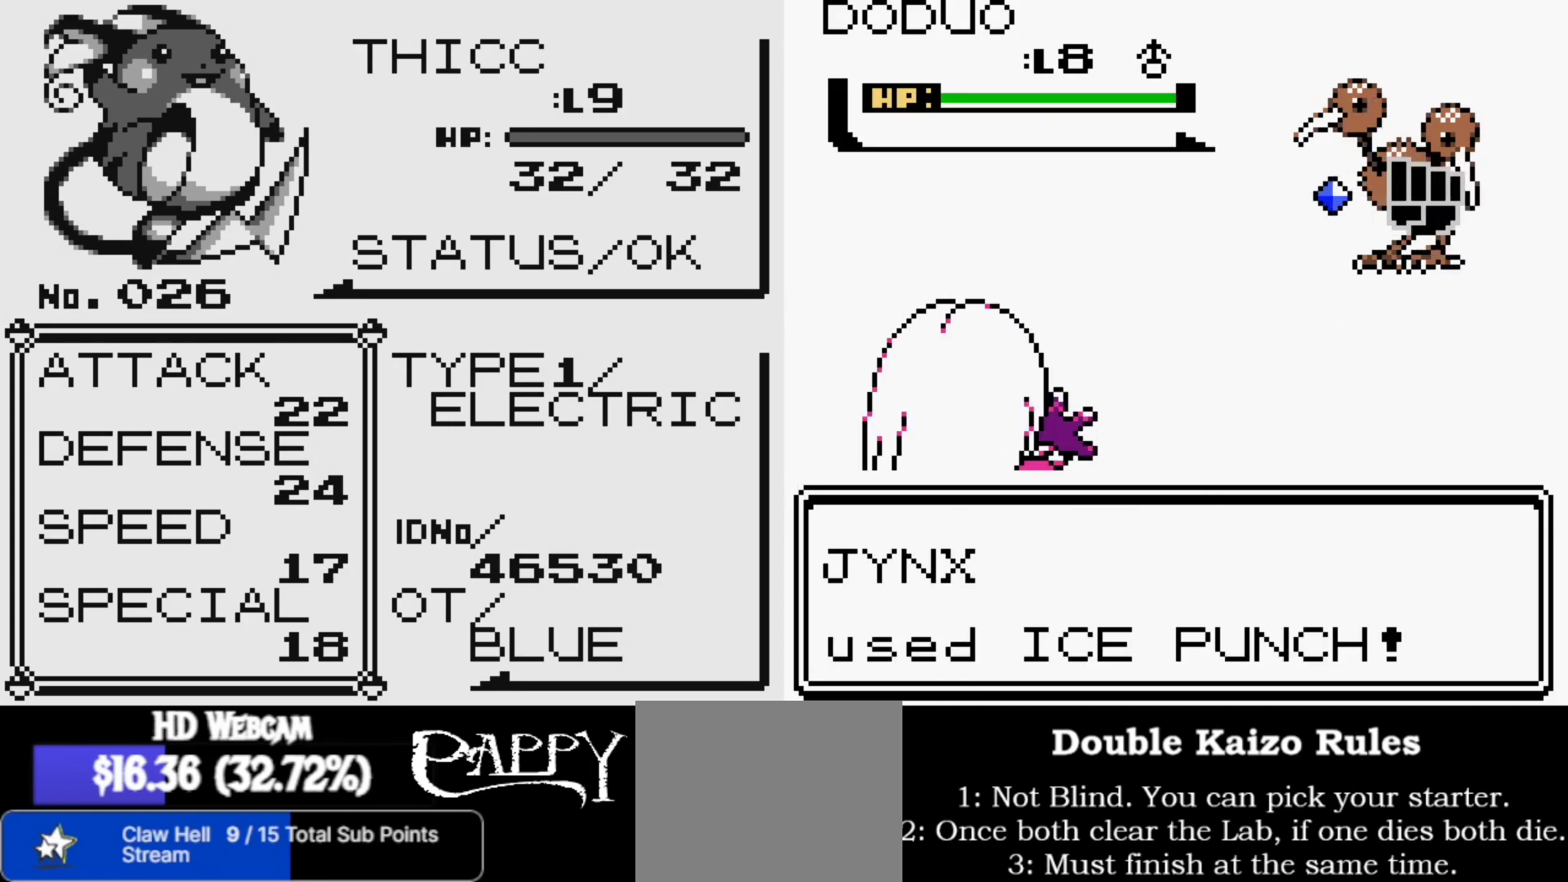
{"buttons": [], "left_stick": "center", "right_stick": "center", "events": []}